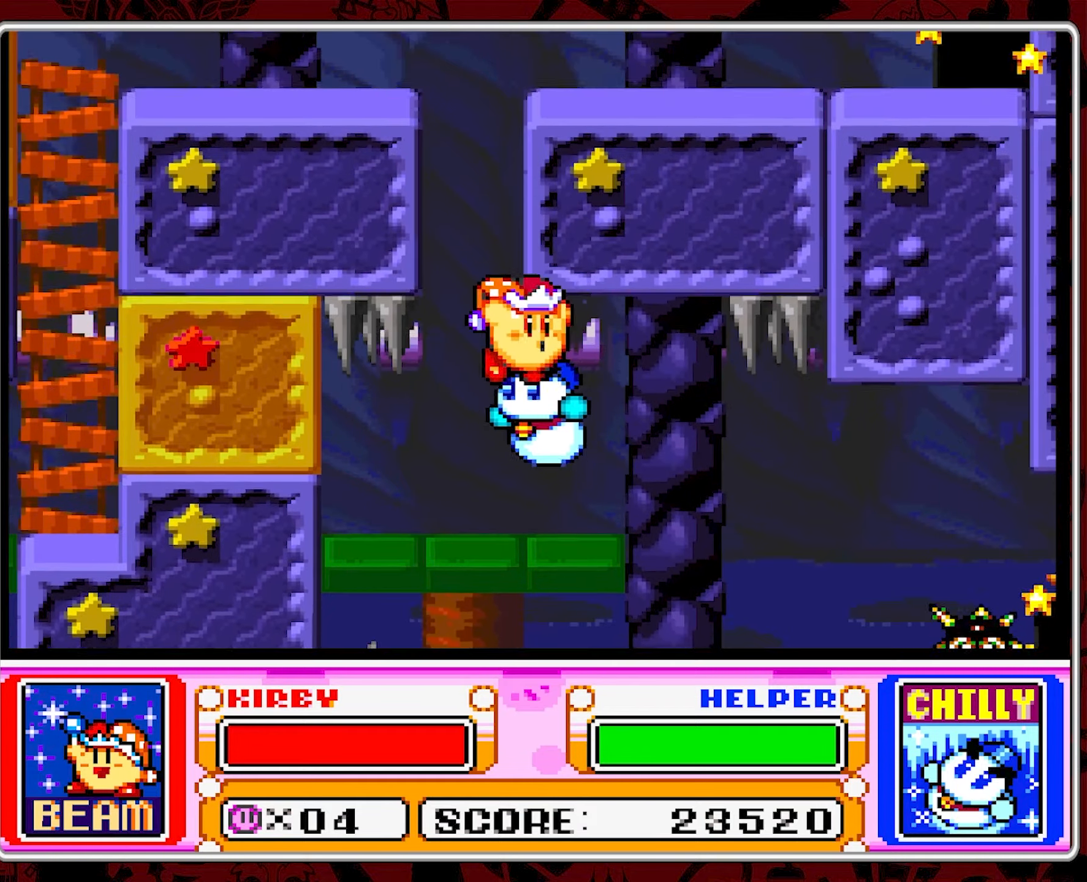
Gameplay with a controller (Nintendo layout); each line is a JSON object with the inputs held at the frame after it. "events" lists button and stick changes between this image and that frame as [ms after this image, input, new state], when the widget could be followed in between. Not read: L3 R3.
{"buttons": ["DPAD_RIGHT"], "events": []}
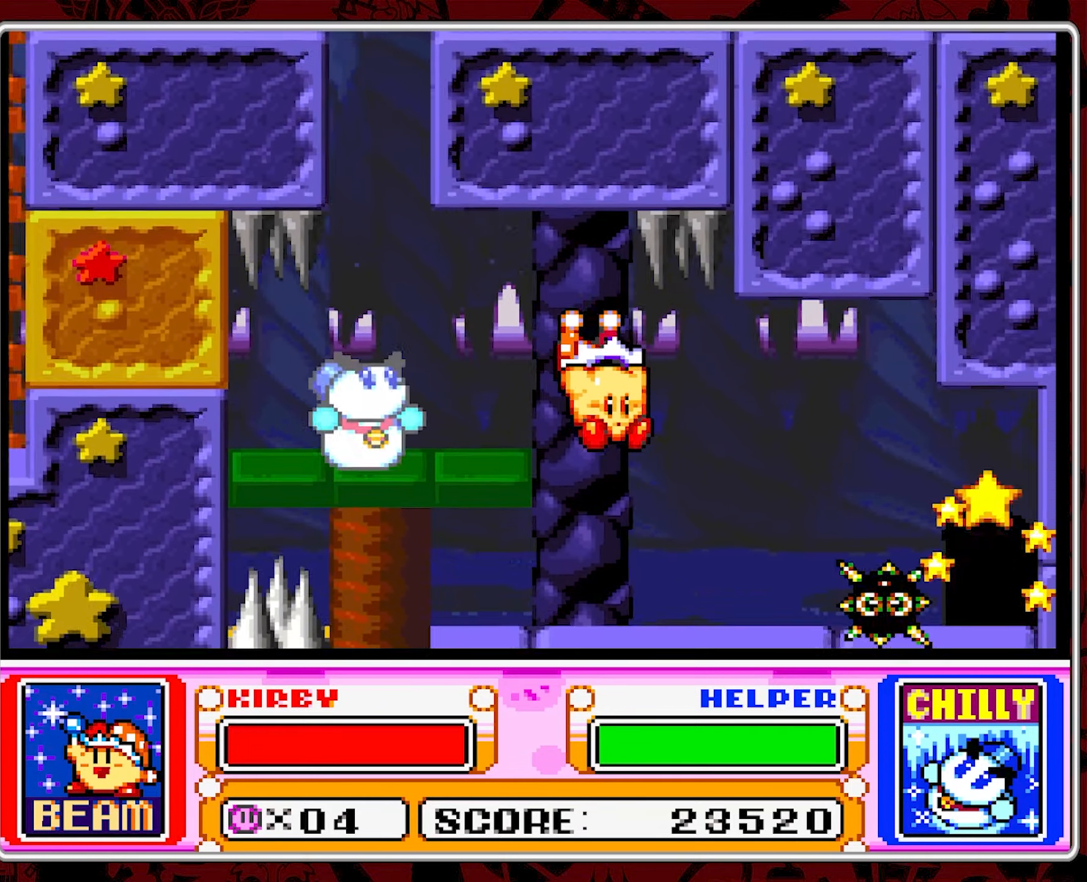
{"buttons": [], "events": [[67, "DPAD_RIGHT", "up"]]}
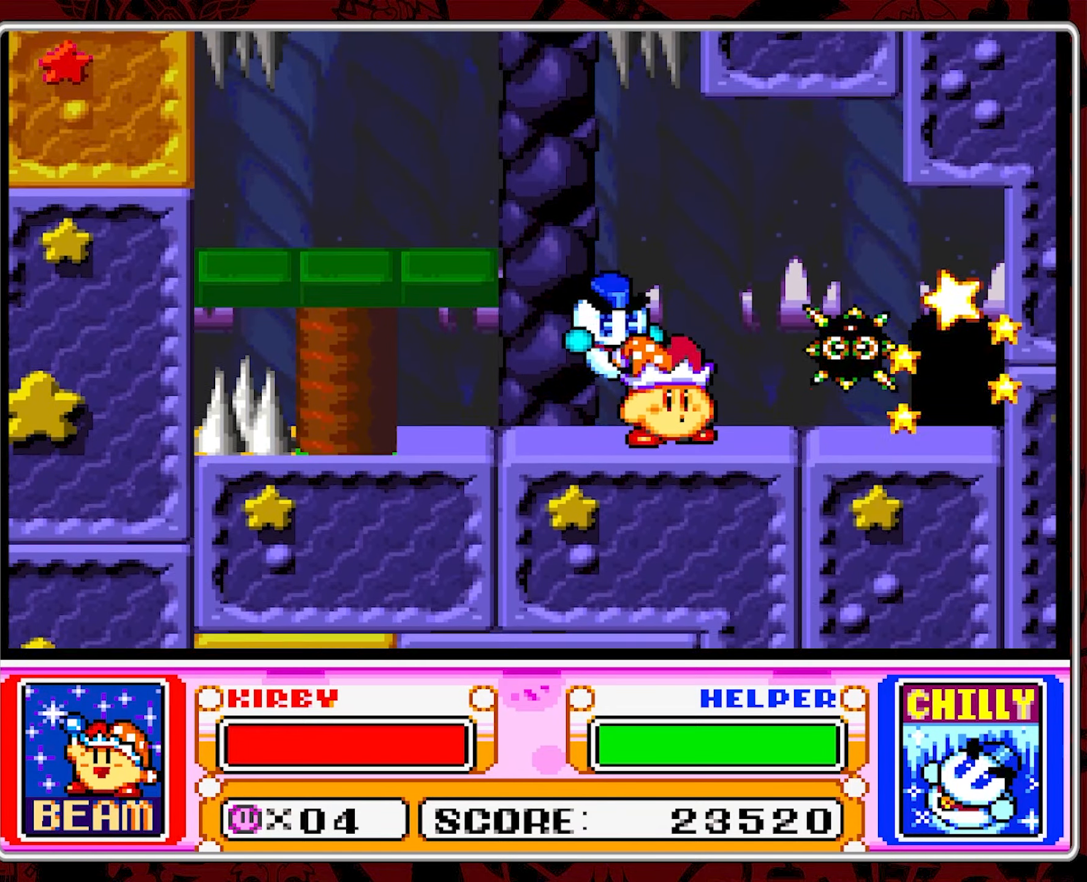
{"buttons": [], "events": []}
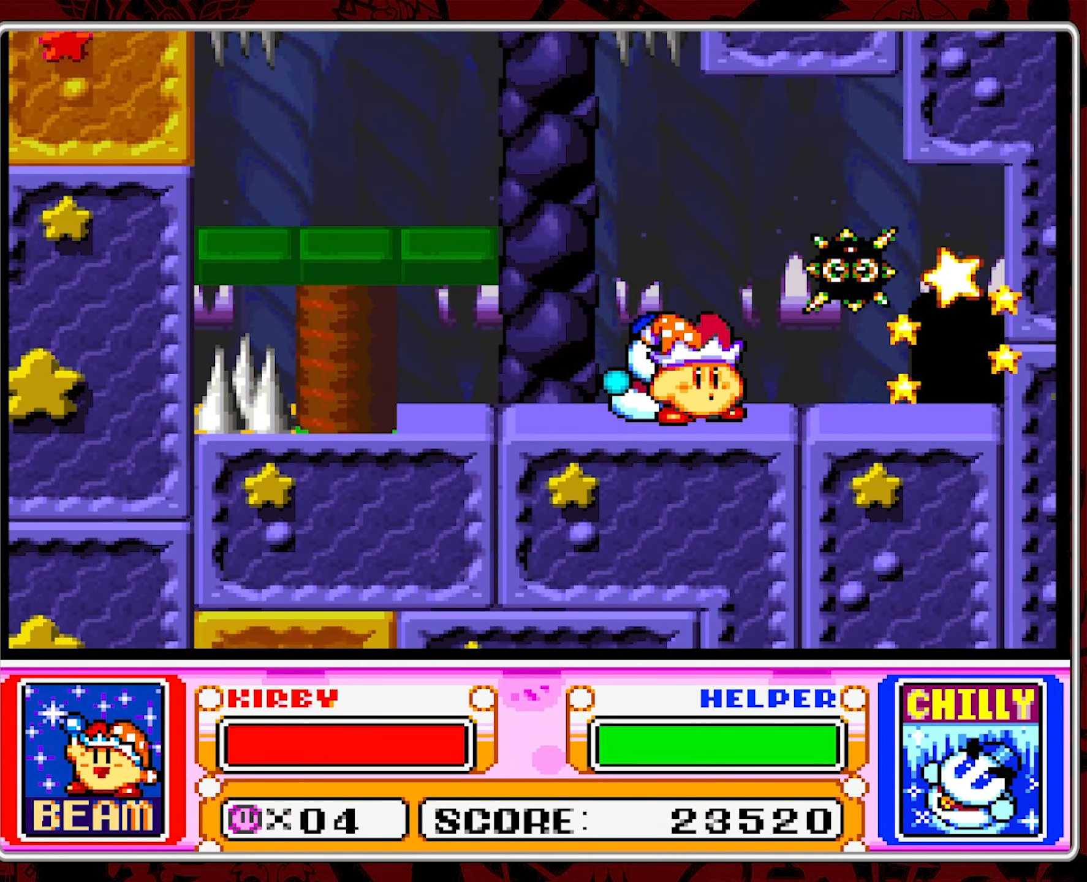
{"buttons": ["DPAD_LEFT"], "events": [[34, "DPAD_LEFT", "down"], [134, "B", "down"], [250, "B", "up"], [334, "B", "down"], [384, "B", "up"]]}
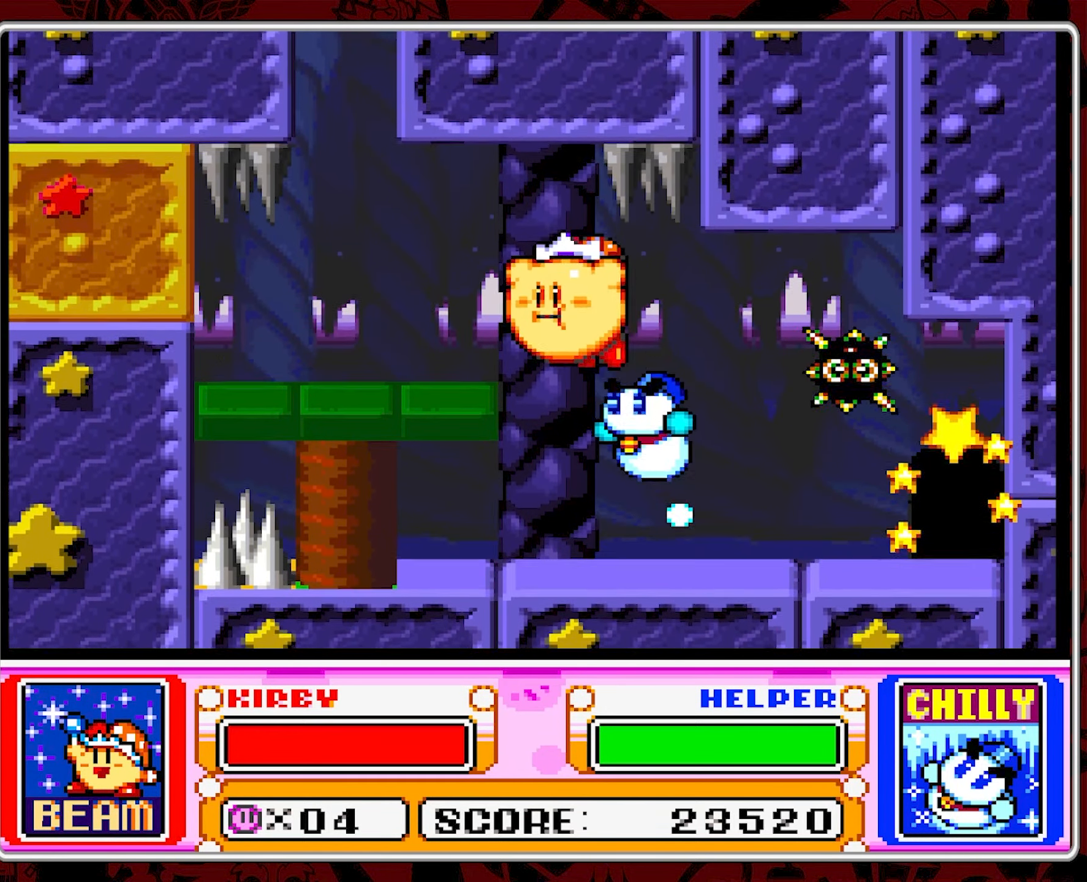
{"buttons": ["DPAD_LEFT"], "events": []}
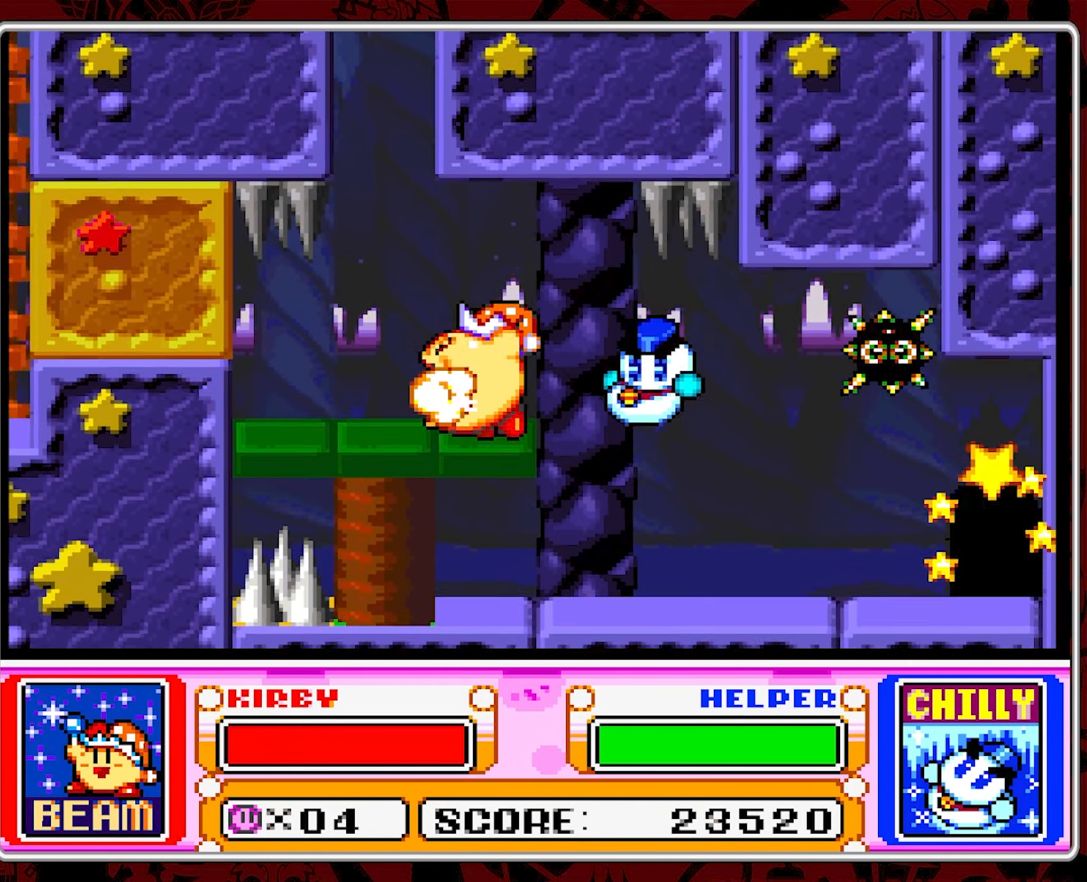
{"buttons": ["B"], "events": [[67, "DPAD_LEFT", "up"], [384, "B", "down"]]}
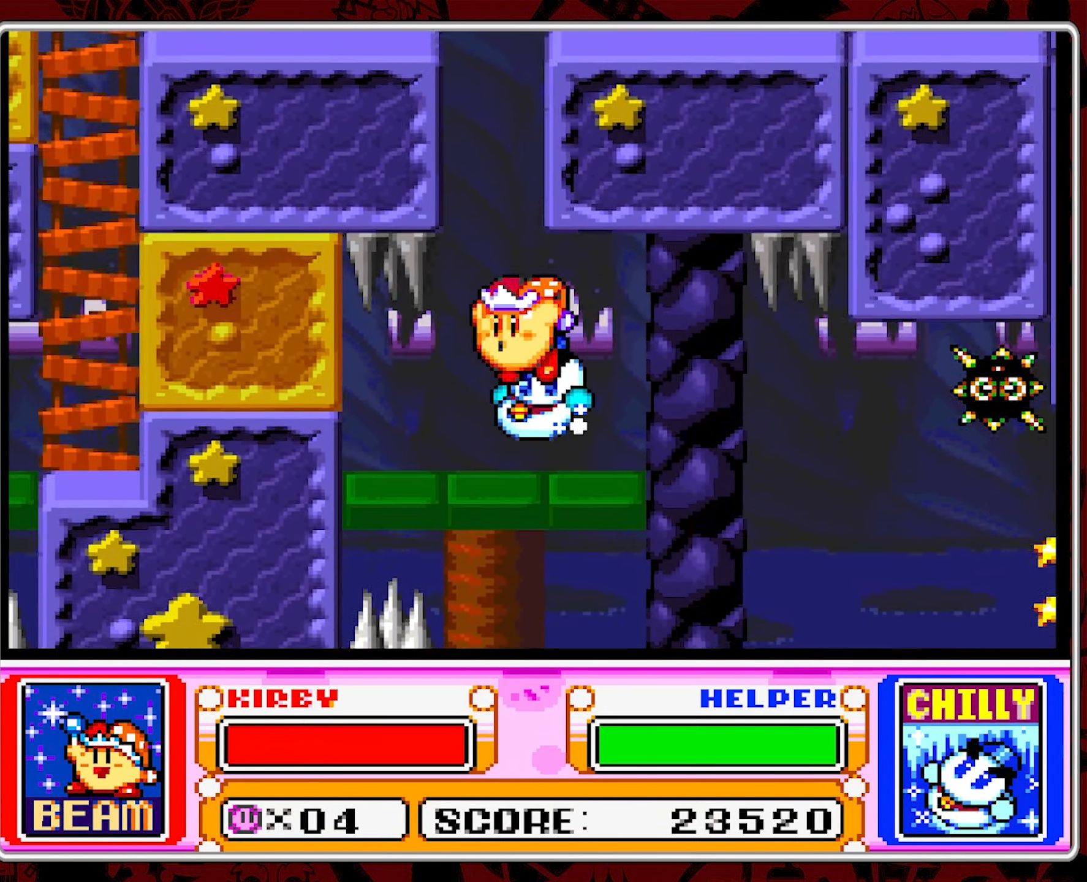
{"buttons": ["B"], "events": [[17, "B", "up"], [67, "B", "down"], [184, "B", "up"], [234, "B", "down"], [350, "B", "up"], [400, "B", "down"]]}
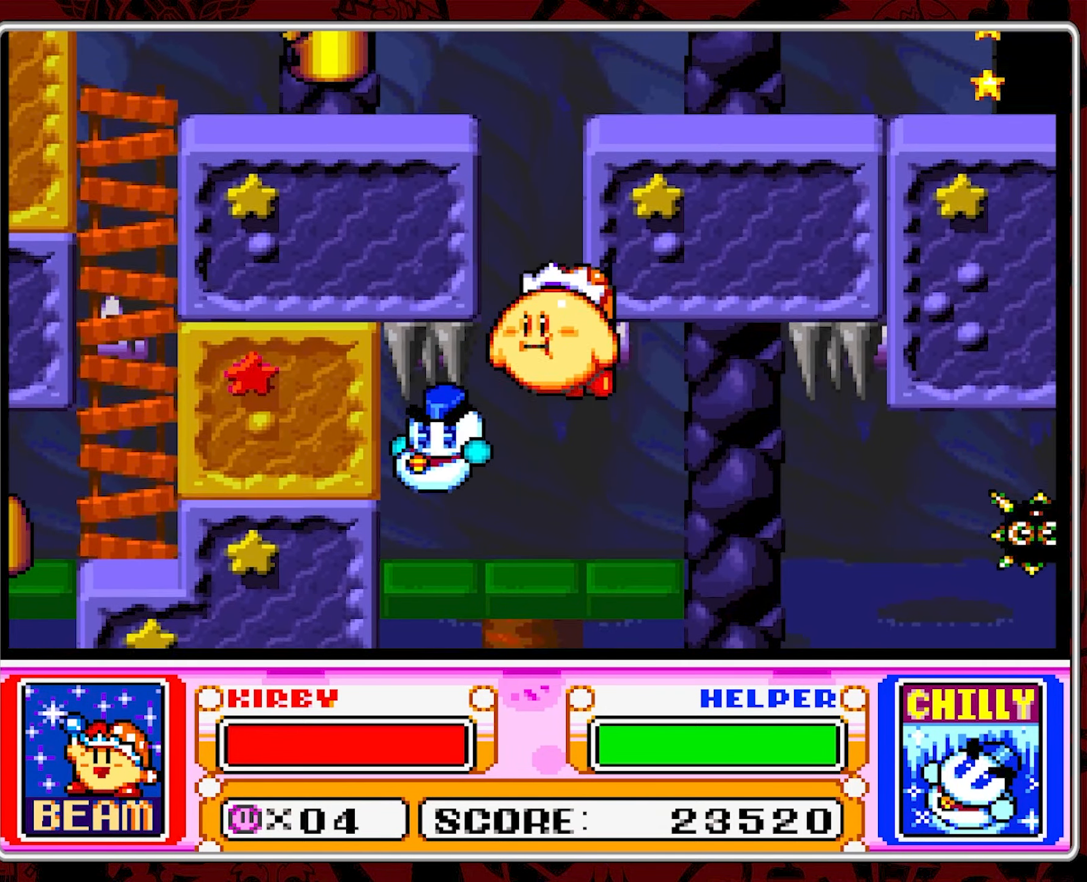
{"buttons": ["B", "DPAD_RIGHT"], "events": [[17, "B", "up"], [34, "DPAD_LEFT", "down"], [67, "B", "down"], [150, "DPAD_LEFT", "up"], [167, "B", "up"], [217, "B", "down"], [300, "B", "up"], [350, "B", "down"], [434, "DPAD_RIGHT", "down"], [467, "B", "up"], [500, "B", "down"]]}
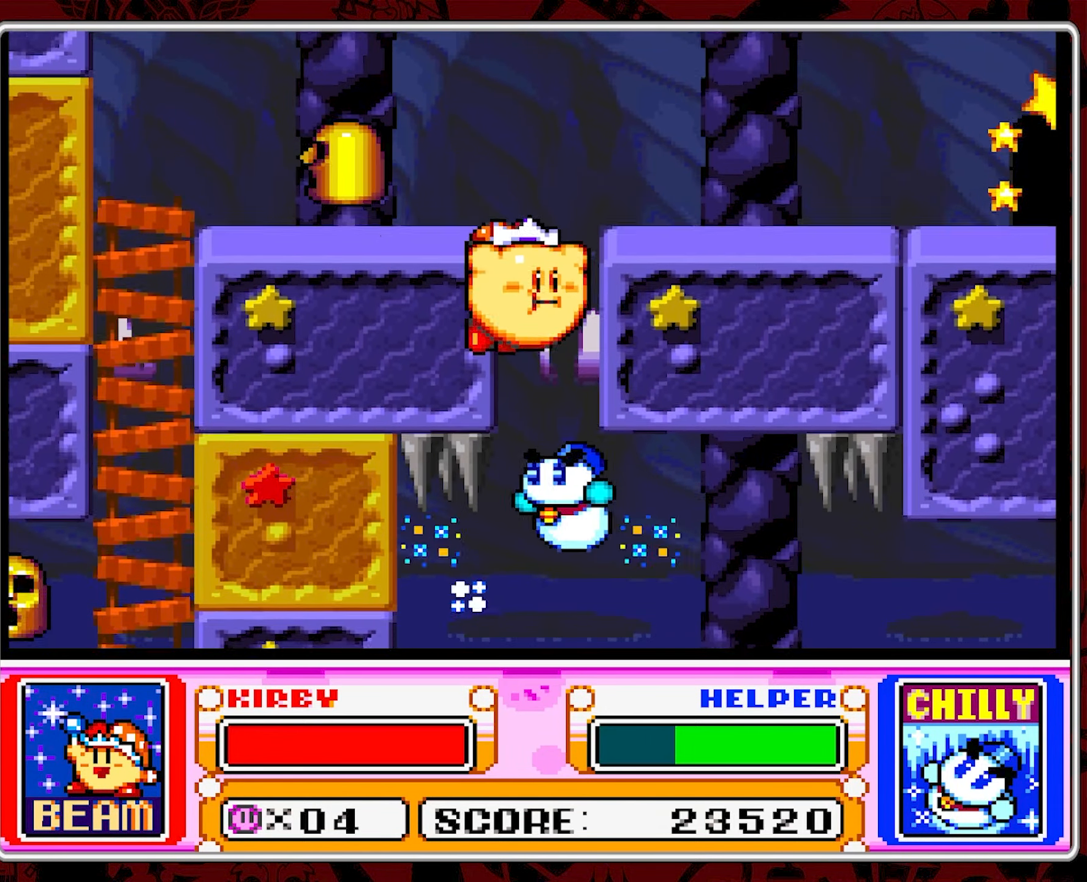
{"buttons": ["B", "DPAD_RIGHT"], "events": [[117, "B", "up"], [167, "B", "down"], [300, "B", "up"], [334, "B", "down"]]}
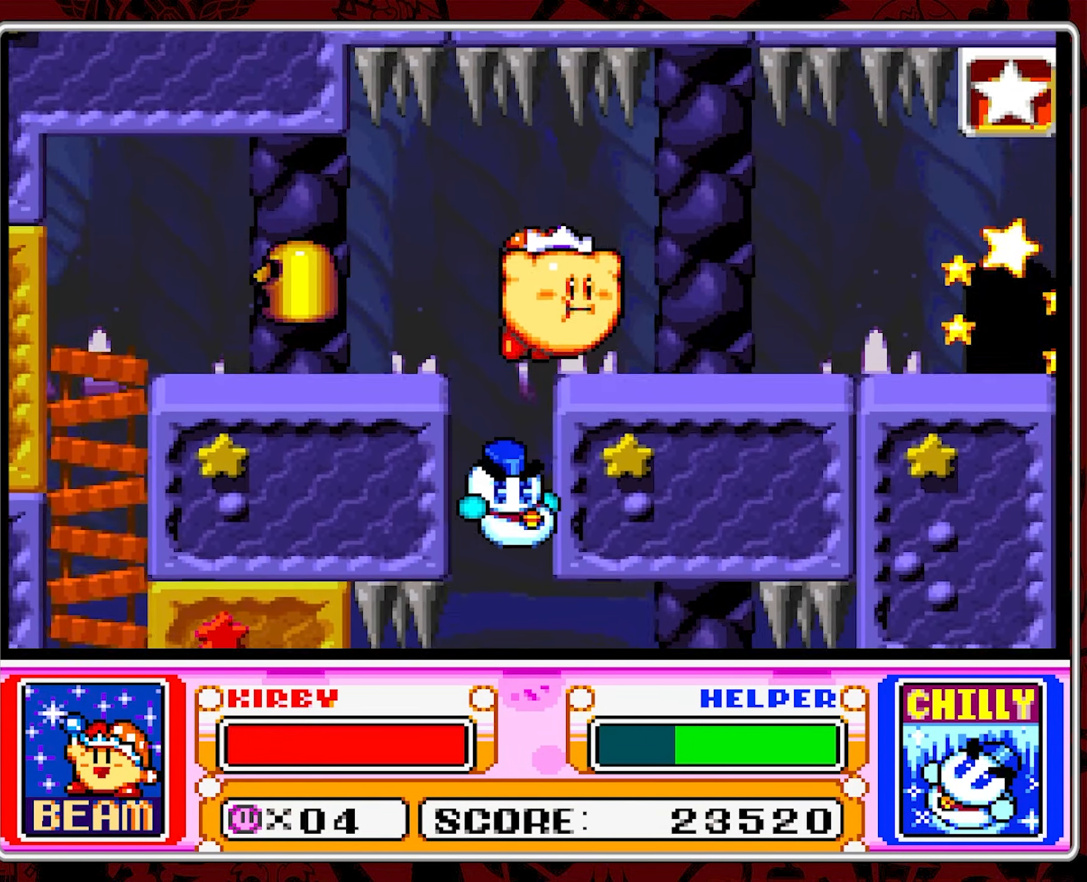
{"buttons": ["DPAD_RIGHT"], "events": [[84, "B", "up"], [84, "Y", "down"], [184, "Y", "up"], [366, "DPAD_RIGHT", "up"], [450, "DPAD_RIGHT", "down"]]}
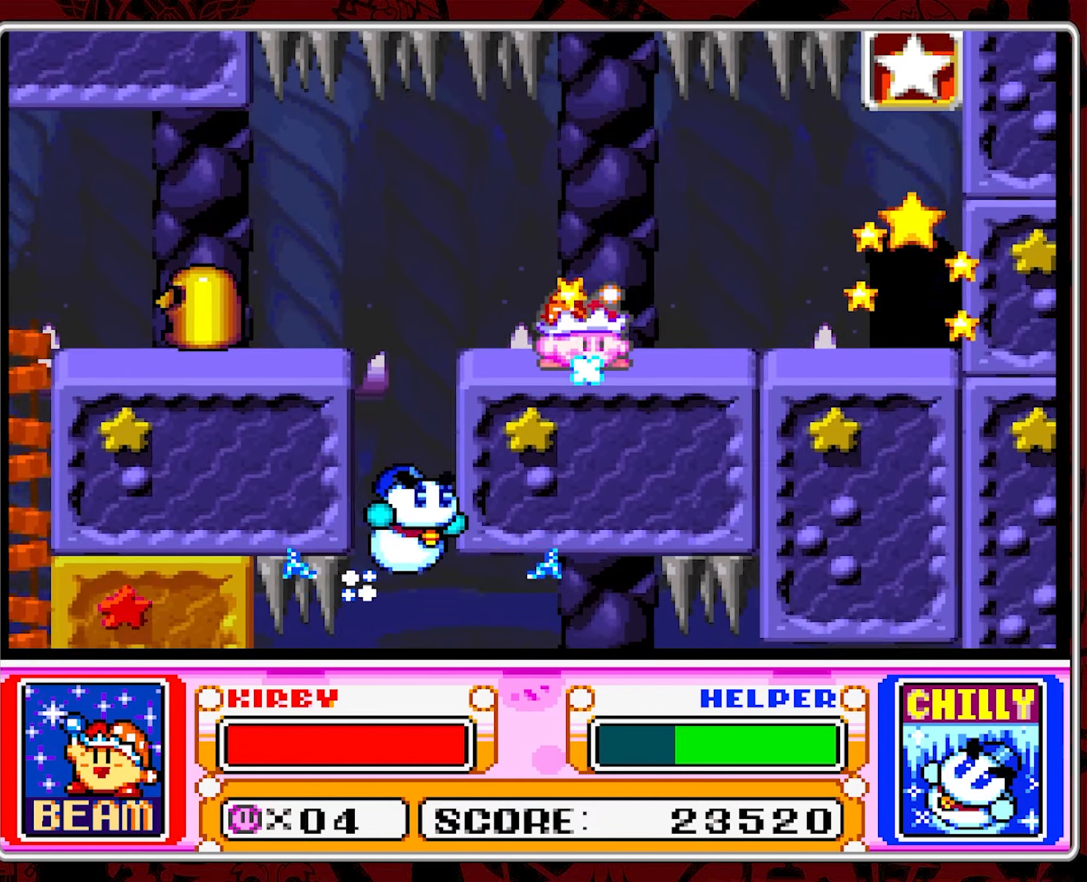
{"buttons": ["DPAD_RIGHT"], "events": [[16, "DPAD_RIGHT", "up"], [116, "DPAD_RIGHT", "down"]]}
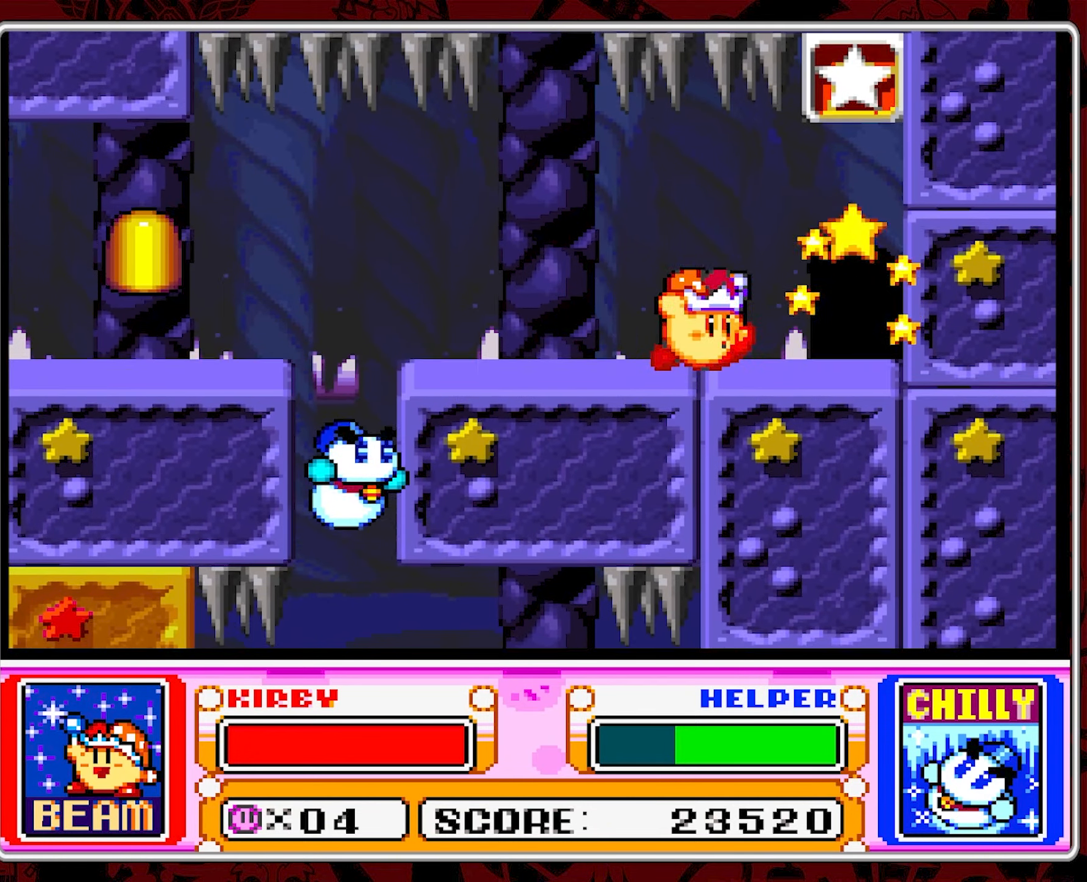
{"buttons": ["DPAD_UP"], "events": [[233, "DPAD_RIGHT", "up"], [283, "DPAD_UP", "down"], [400, "DPAD_UP", "up"], [450, "DPAD_UP", "down"]]}
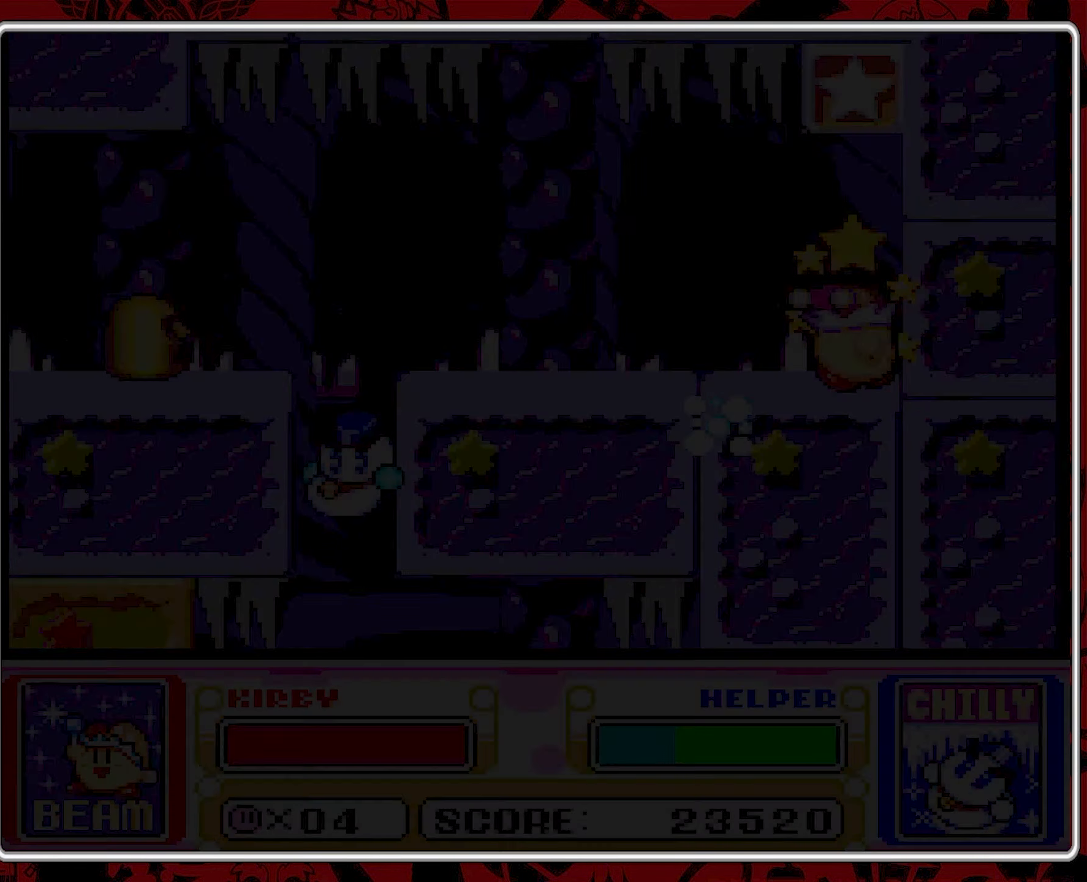
{"buttons": [], "events": [[50, "DPAD_UP", "up"]]}
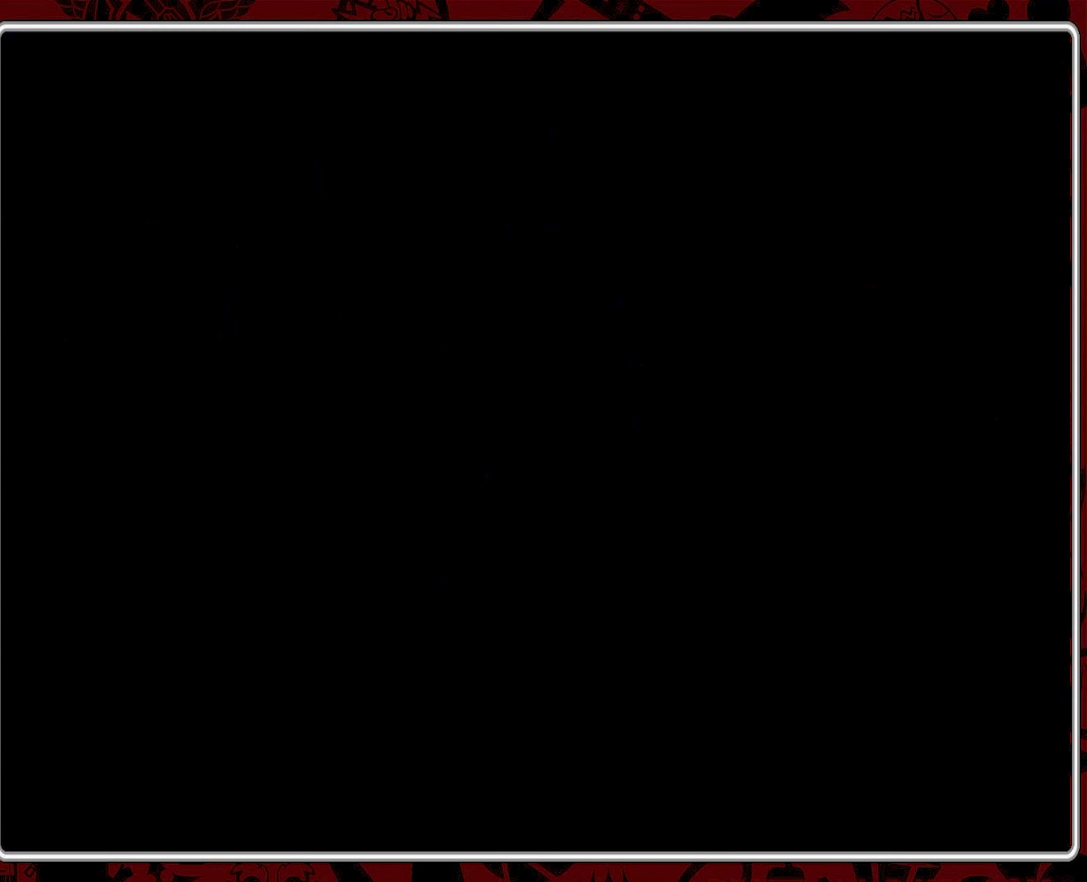
{"buttons": [], "events": []}
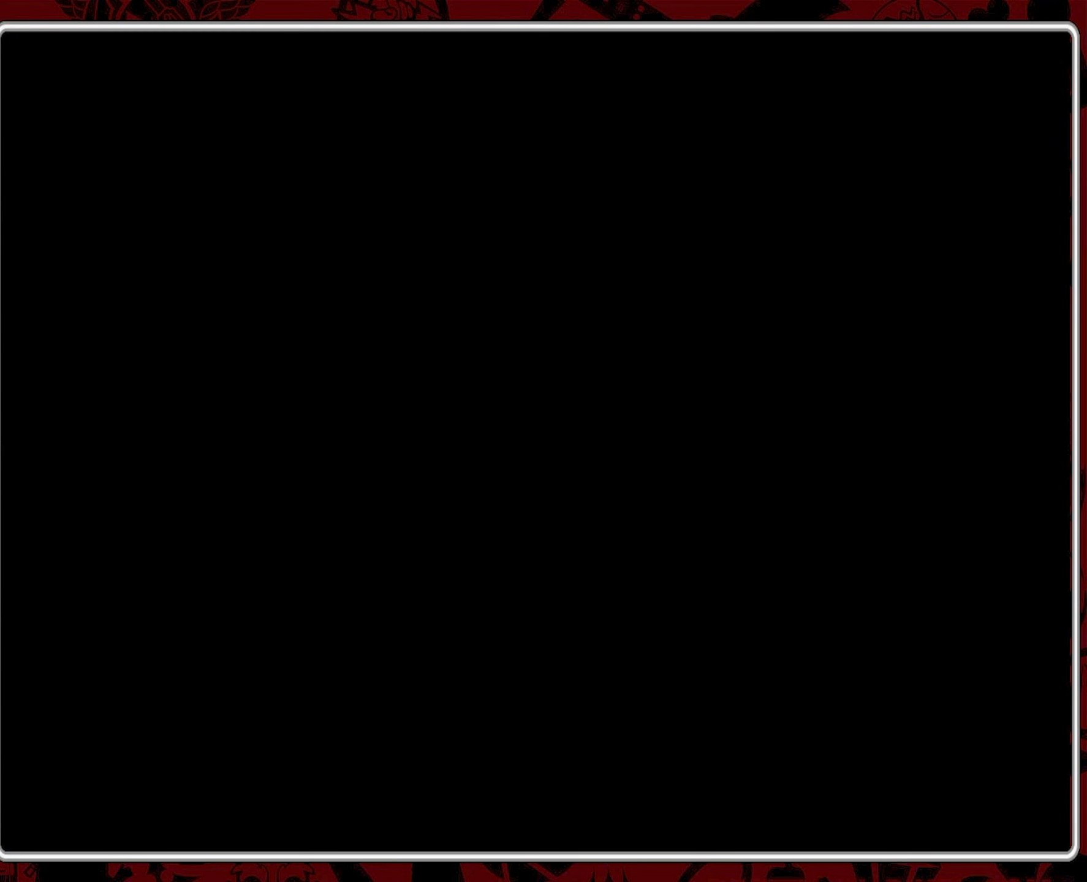
{"buttons": [], "events": []}
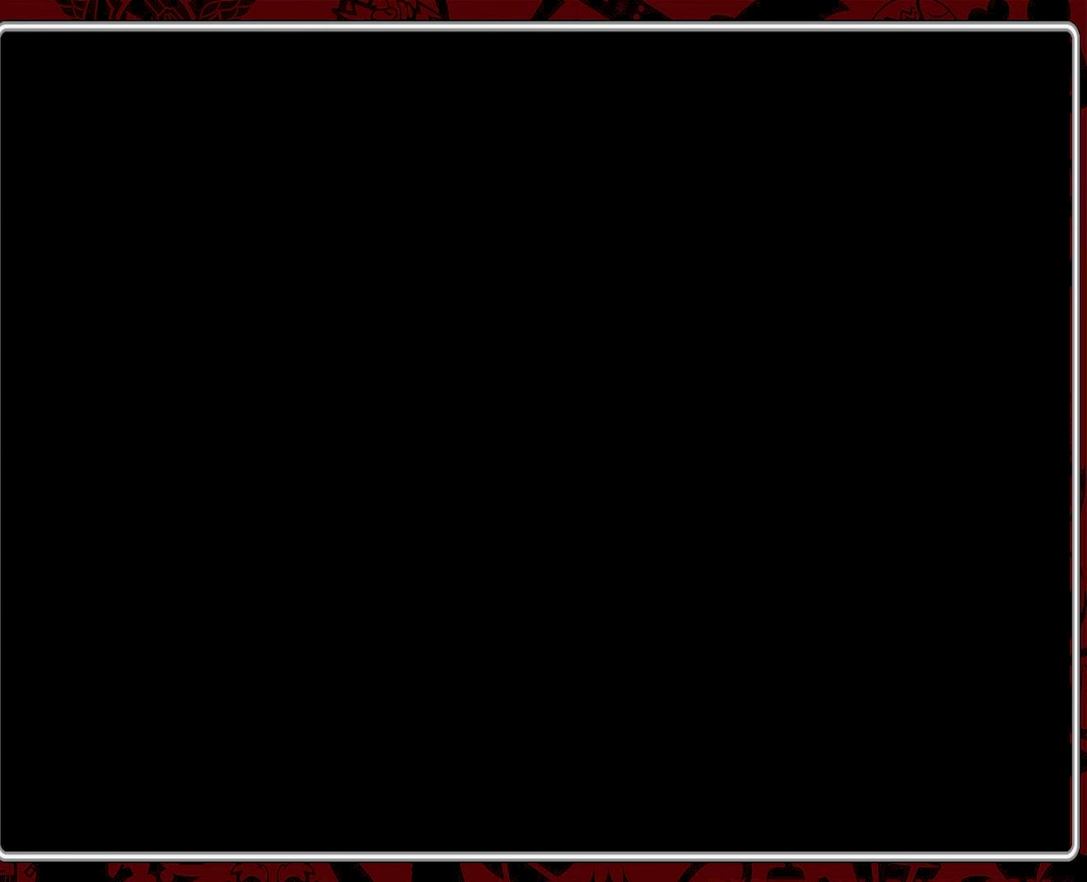
{"buttons": [], "events": []}
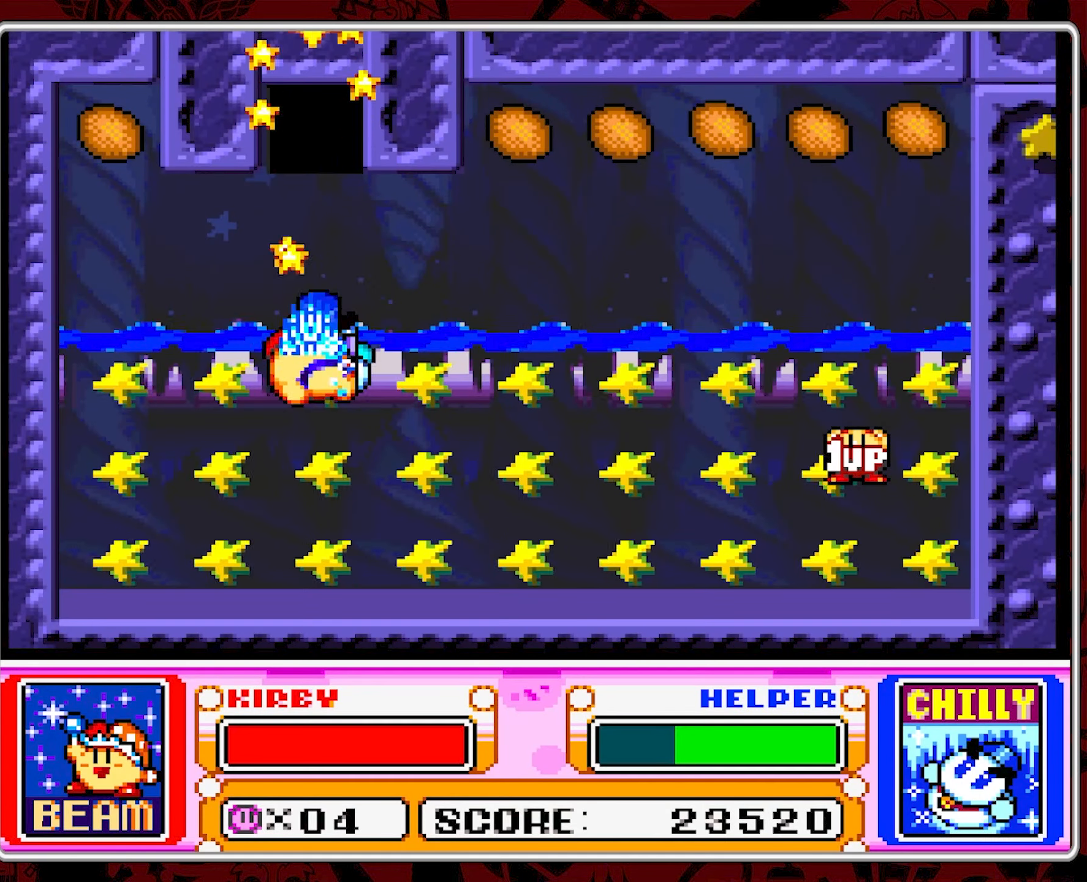
{"buttons": ["DPAD_RIGHT"], "events": [[400, "DPAD_RIGHT", "down"]]}
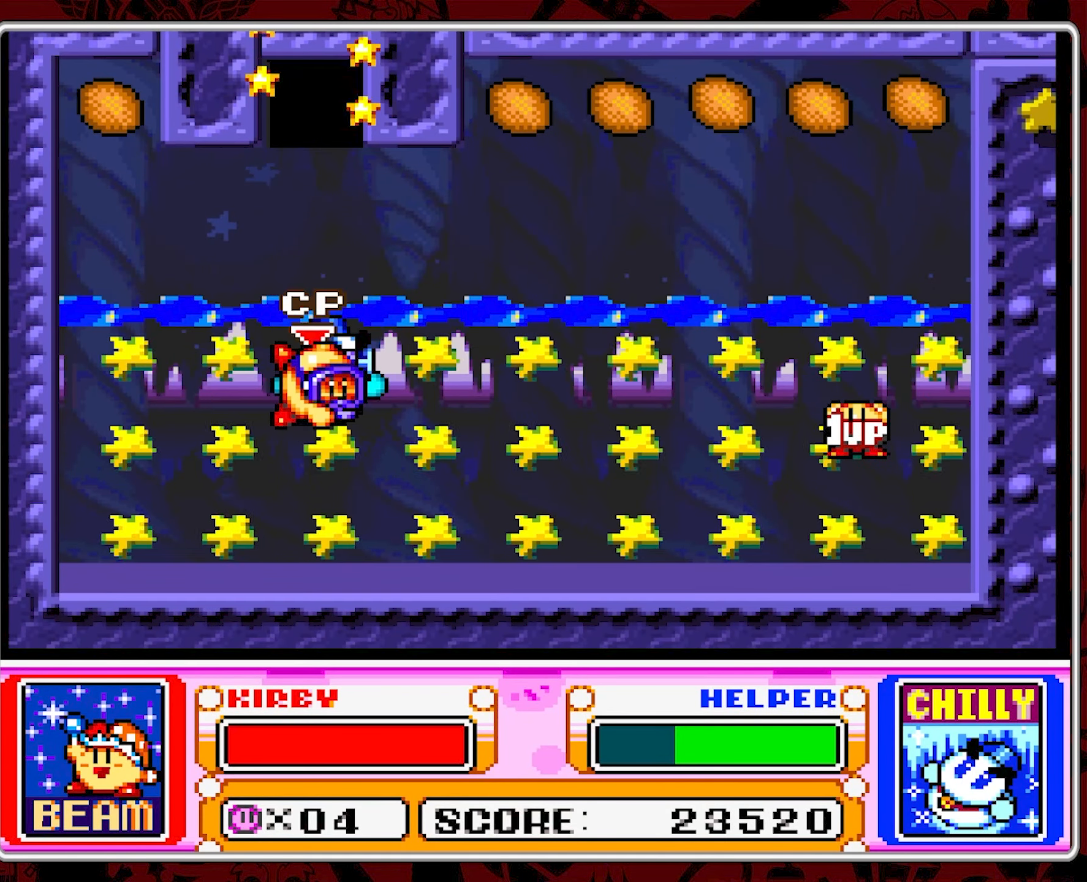
{"buttons": ["DPAD_RIGHT"], "events": []}
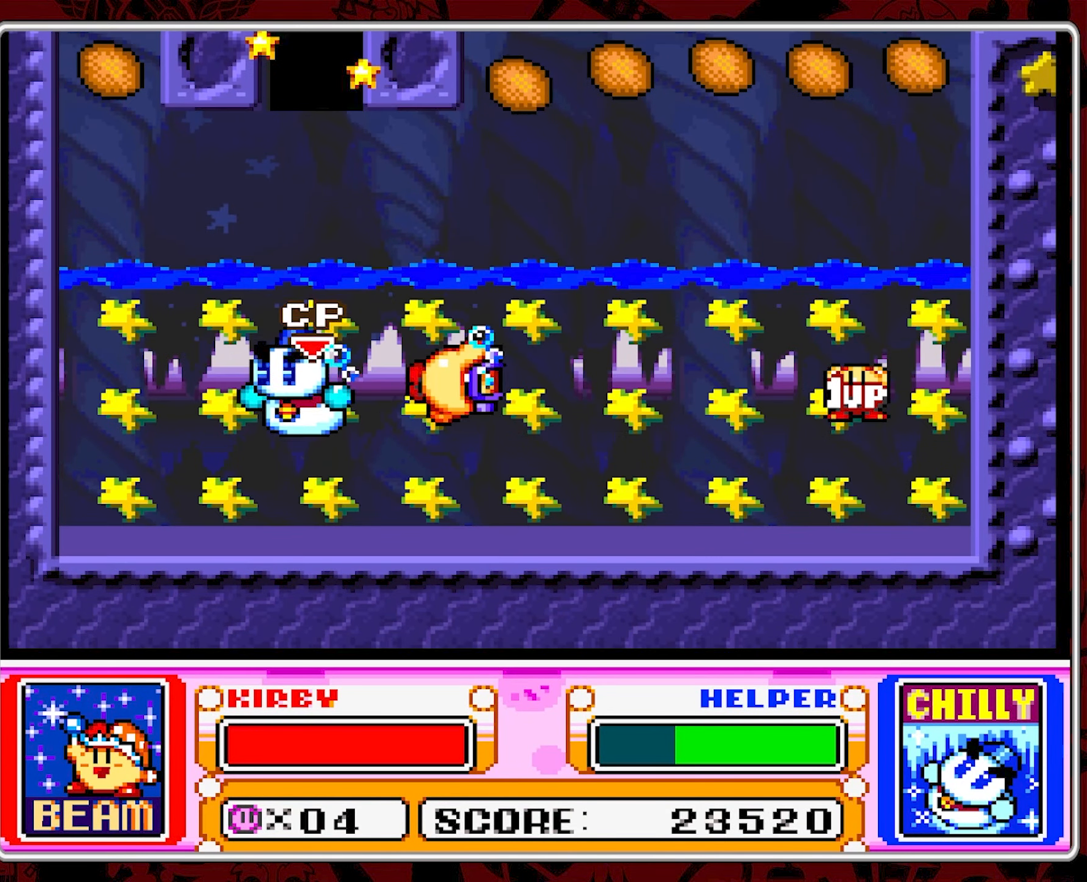
{"buttons": ["DPAD_RIGHT"], "events": []}
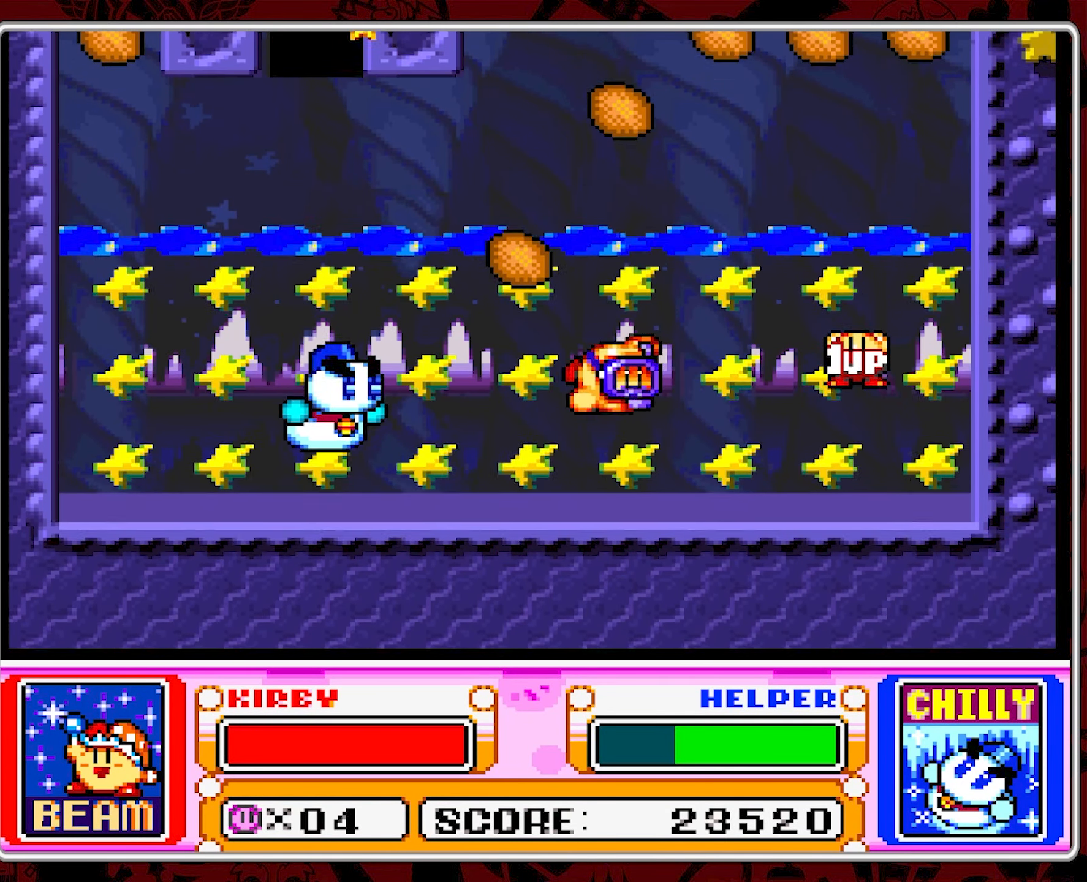
{"buttons": ["B", "DPAD_RIGHT"], "events": [[483, "B", "down"]]}
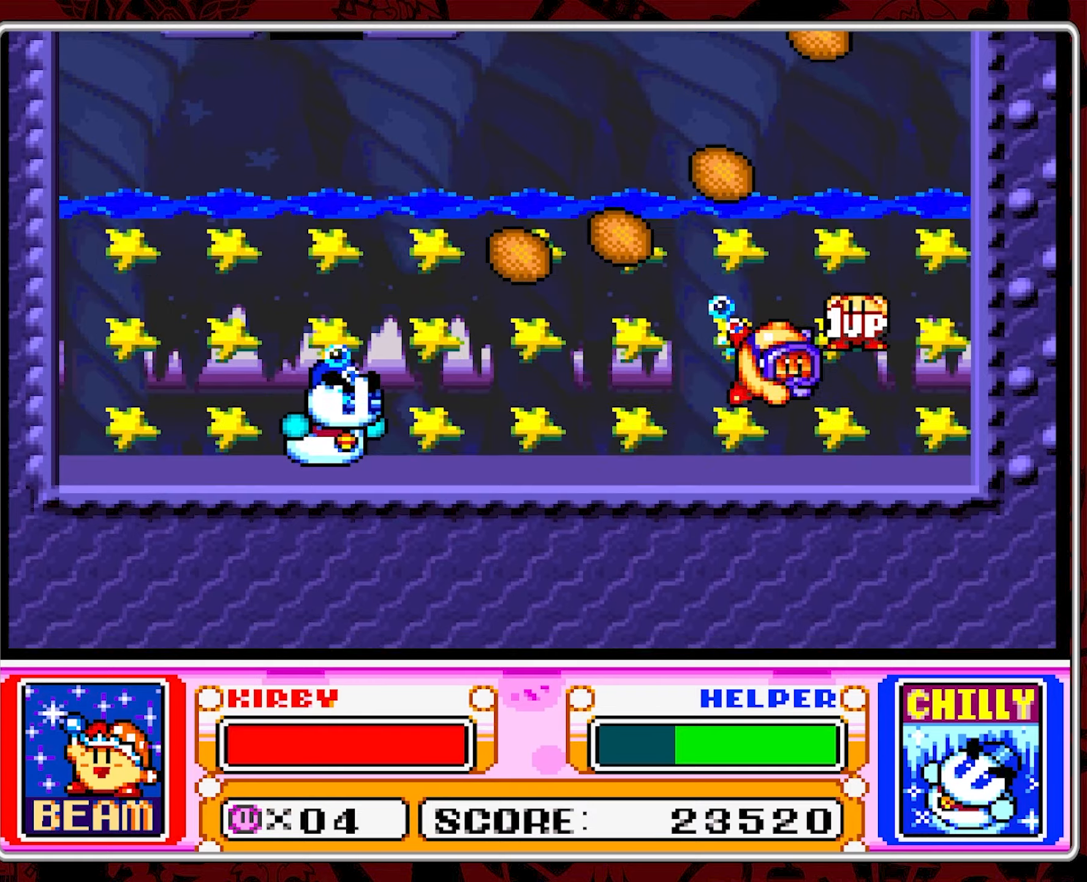
{"buttons": ["DPAD_DOWN"], "events": [[83, "B", "up"], [200, "DPAD_DOWN", "down"], [333, "DPAD_RIGHT", "up"]]}
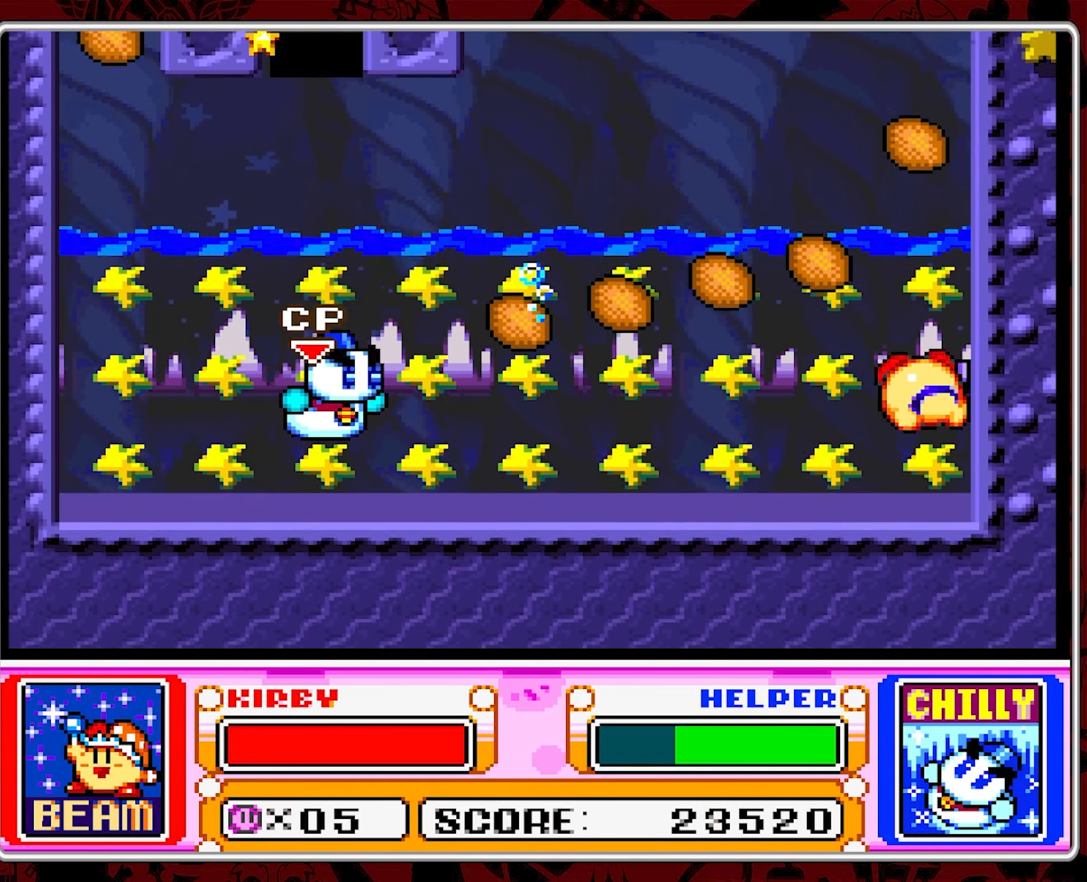
{"buttons": ["DPAD_LEFT"], "events": [[417, "DPAD_LEFT", "down"], [500, "DPAD_DOWN", "up"]]}
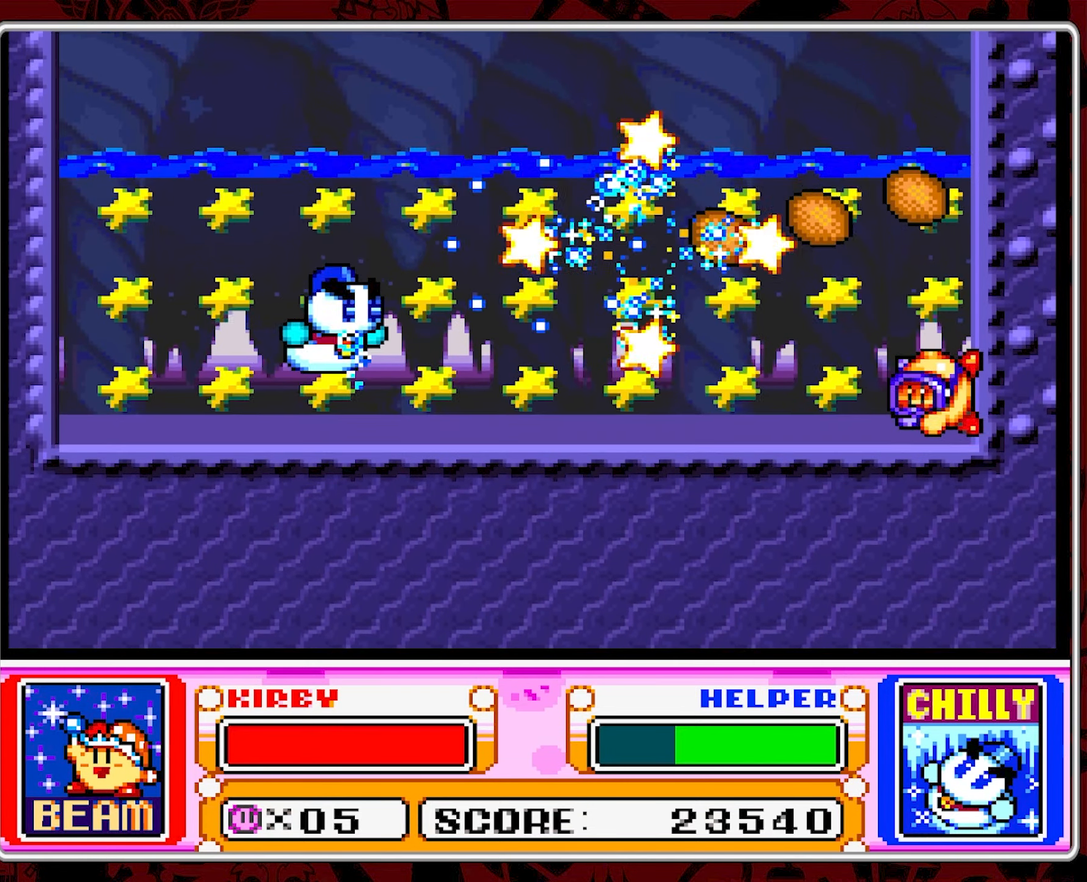
{"buttons": ["DPAD_LEFT"], "events": []}
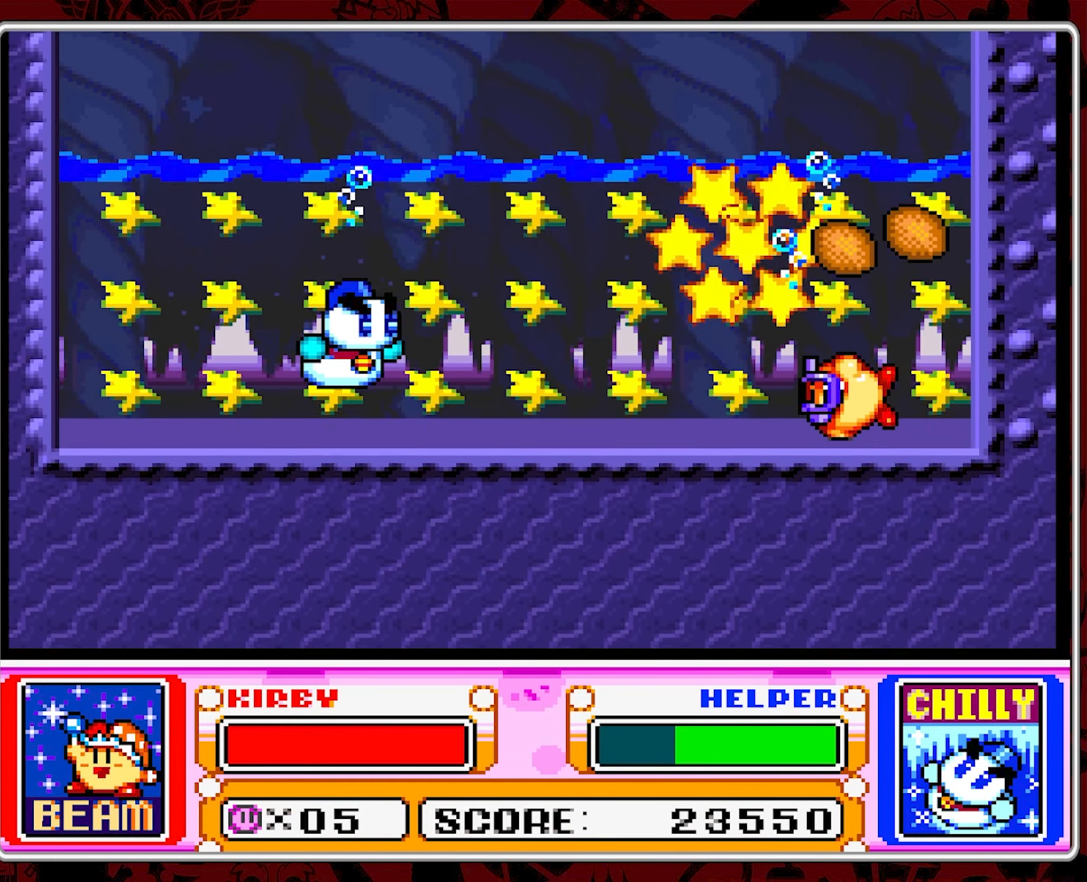
{"buttons": ["B", "DPAD_LEFT"], "events": [[467, "B", "down"]]}
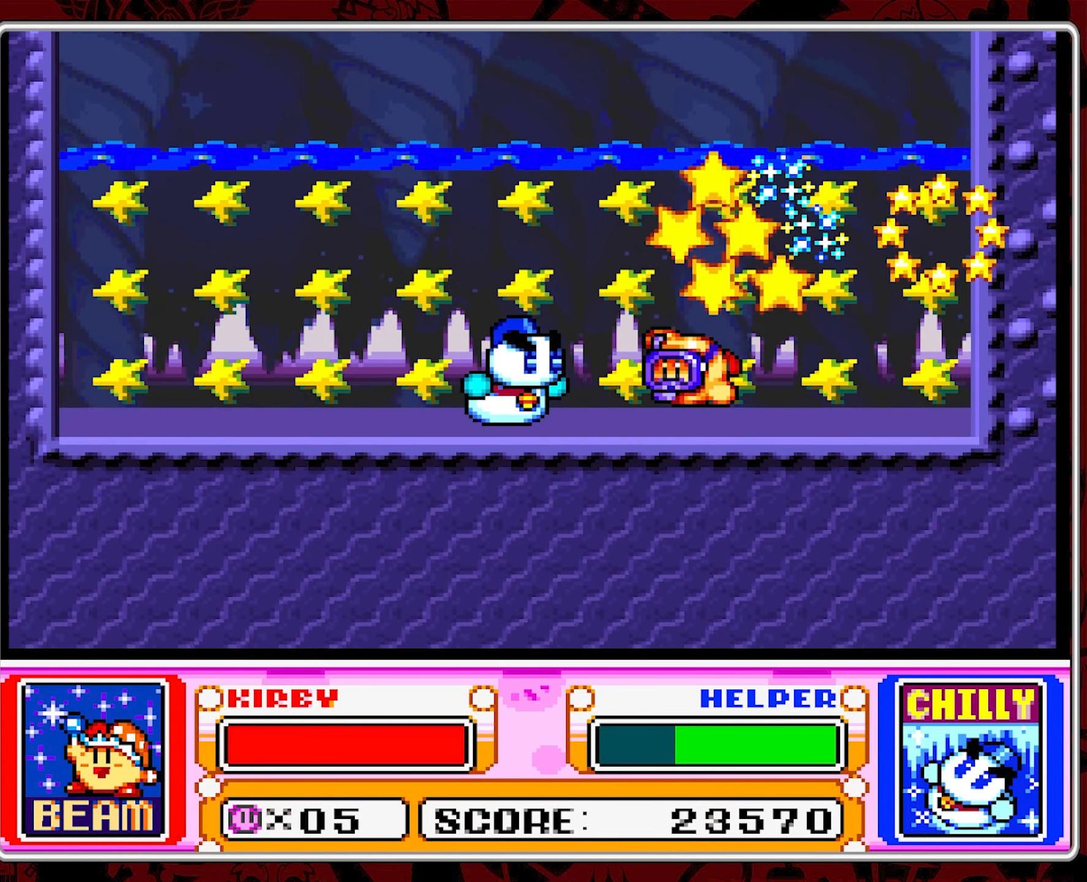
{"buttons": ["B", "DPAD_UP", "DPAD_LEFT"], "events": [[50, "B", "up"], [50, "DPAD_UP", "down"], [117, "B", "down"], [217, "B", "up"], [283, "B", "down"], [400, "B", "up"], [433, "B", "down"]]}
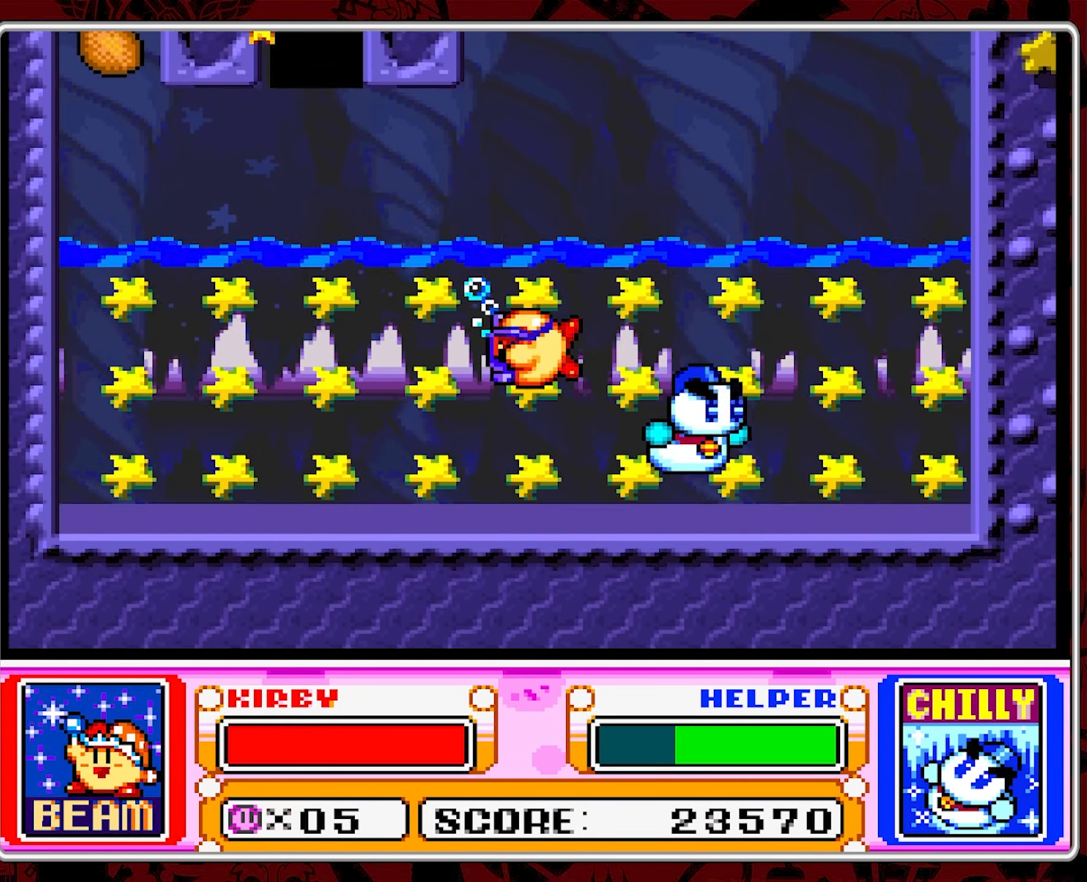
{"buttons": ["DPAD_UP"], "events": [[33, "B", "up"], [67, "B", "down"], [183, "B", "up"], [233, "B", "down"], [333, "B", "up"], [367, "B", "down"], [433, "DPAD_LEFT", "up"], [500, "B", "up"]]}
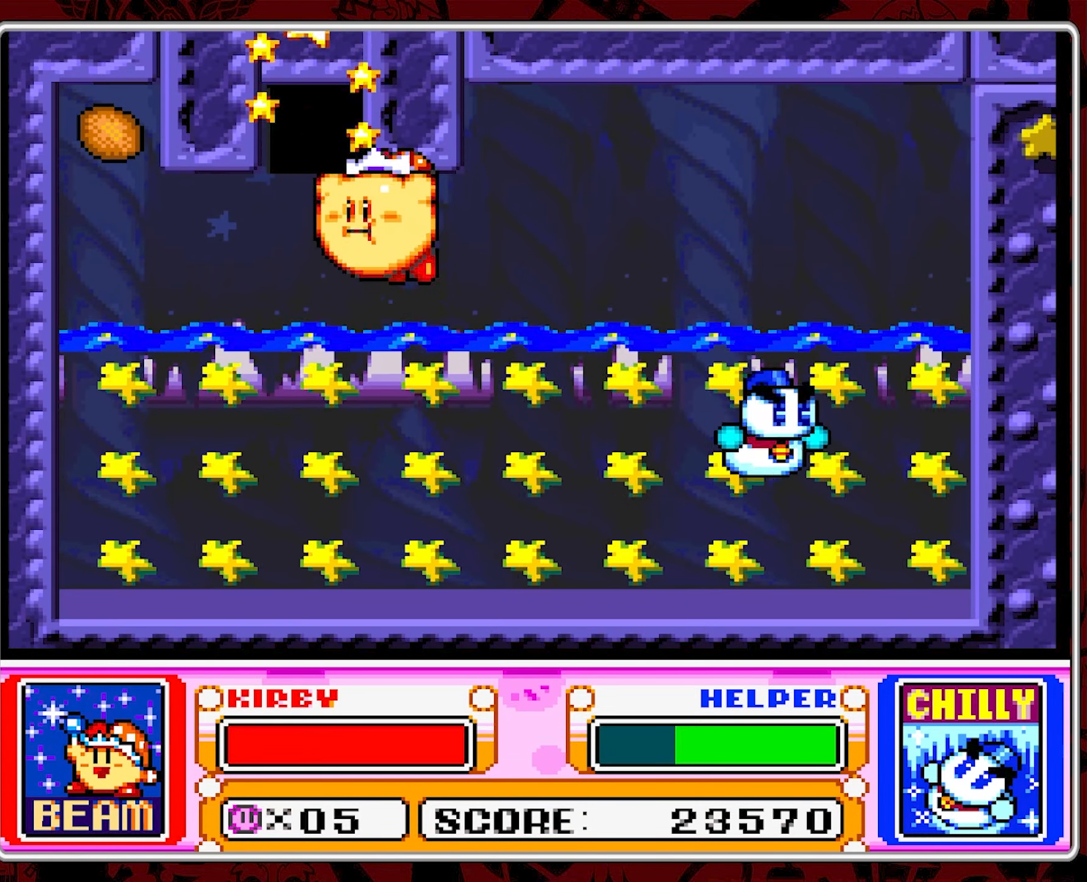
{"buttons": ["B", "DPAD_UP"], "events": [[17, "B", "down"], [17, "DPAD_UP", "up"], [33, "DPAD_RIGHT", "down"], [117, "B", "up"], [150, "DPAD_UP", "down"], [167, "B", "down"], [167, "DPAD_RIGHT", "up"], [217, "DPAD_LEFT", "down"], [250, "B", "up"], [300, "B", "down"], [333, "DPAD_LEFT", "up"], [383, "B", "up"], [450, "B", "down"]]}